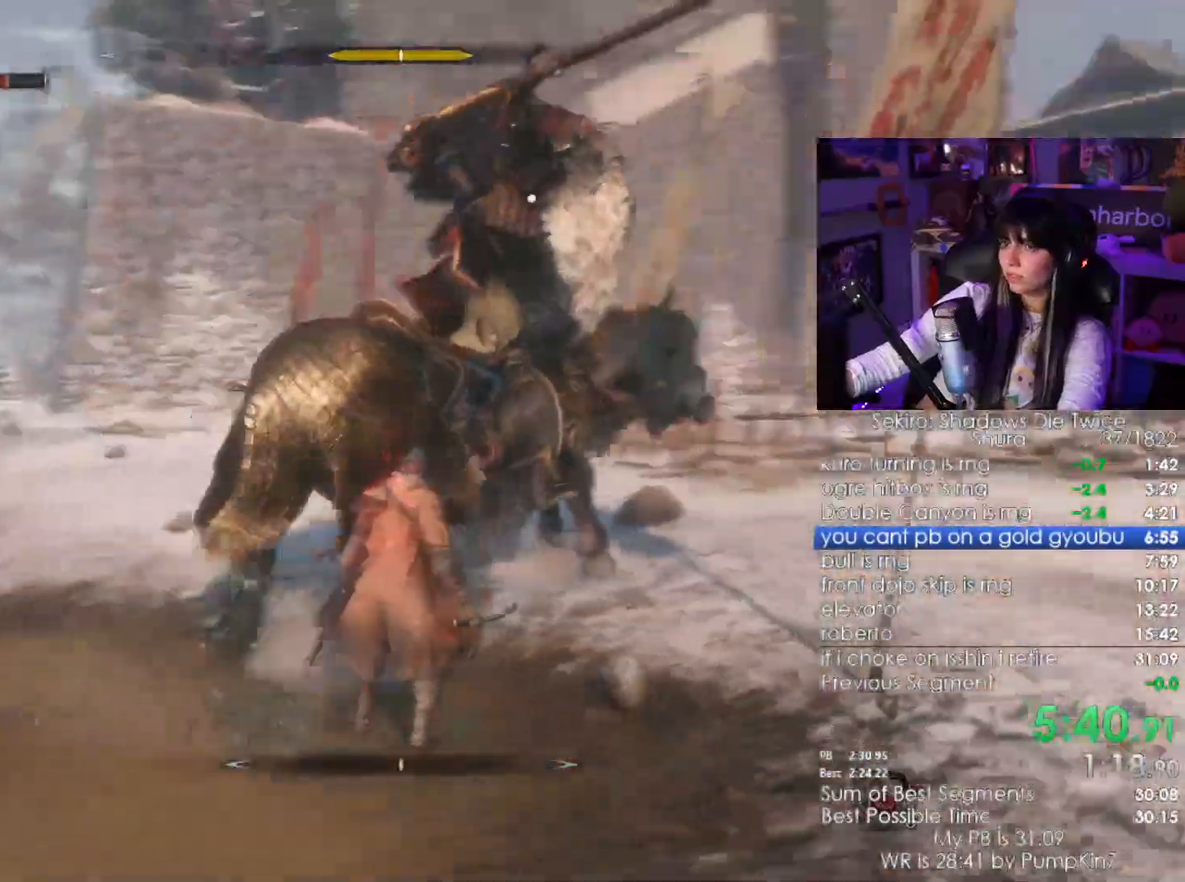
Gameplay with keyboard and mouse; each line is a JSON object with the keys and mouse buttons held at the frame after it. "events" lists presses ("down") and releases ("up") of "1", "2", "3", "4", "5", "a", "alt", "c", "caps_lock", "ctrl", "d", "e", "f", "g", "q", "r", "s", "shift", "space", "t", "tab", "v", "w", "x", "z", "mouse_left", "mouse_wheel" and "mouse_right" between this image and that frame as [ms after this image, input, new state], when the widget could be followed in between. "mouse_left", "mouse_wheel", "mouse_right" = the "left", "wheel", "right" buttons of the "mouse" list. No other keys are recorded. "wheel" means that the mouse wheel is clicked or scrolled. Not read: mouse_move.
{"keys": [], "mouse": [], "events": [[133, "w", "down"], [233, "w", "up"]]}
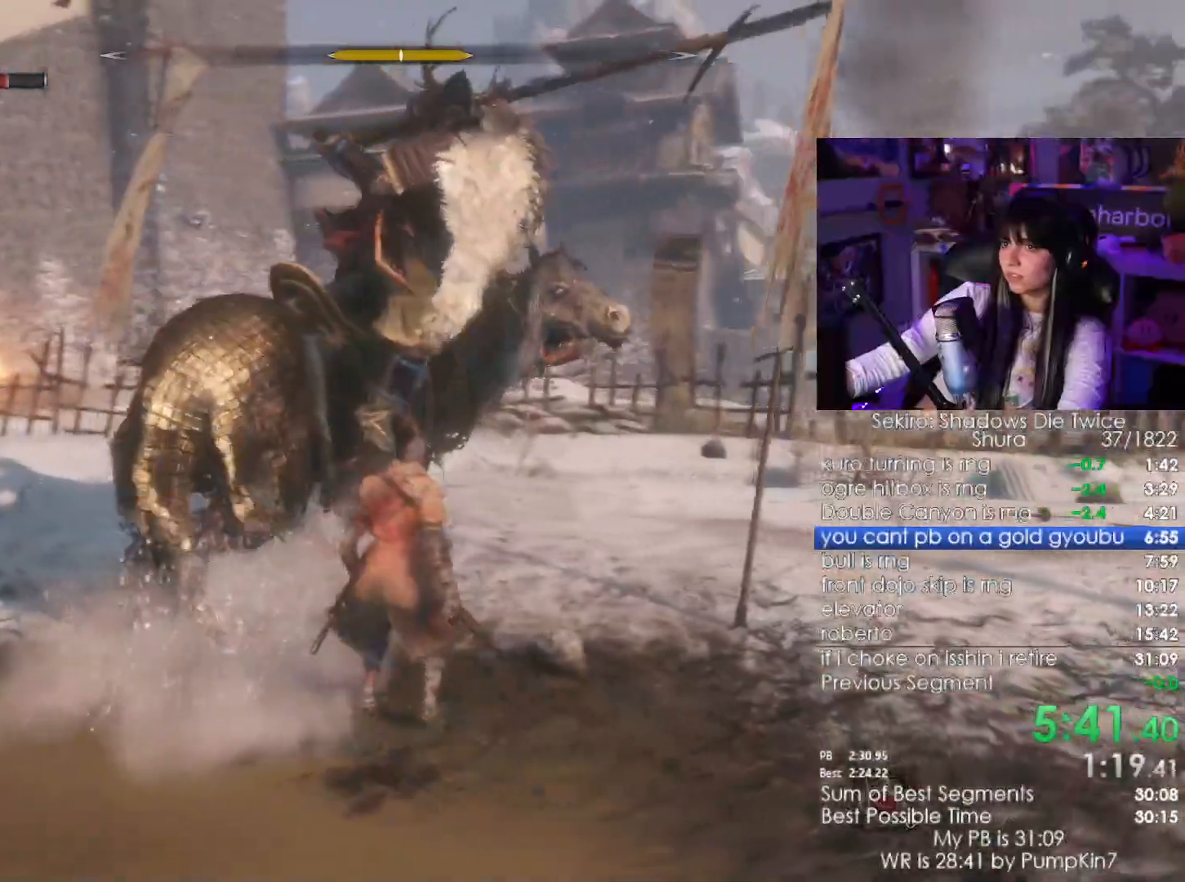
{"keys": ["w"], "mouse": []}
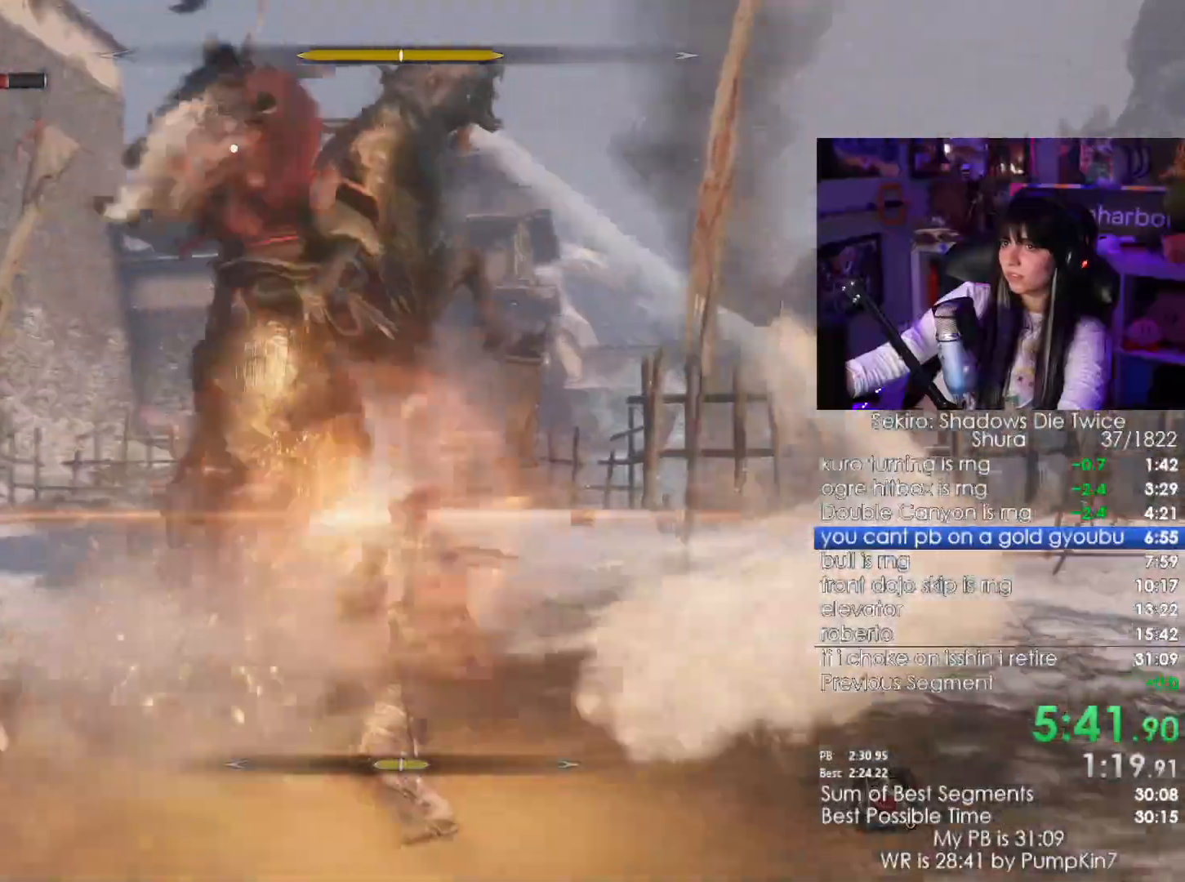
{"keys": ["w"], "mouse": [], "events": []}
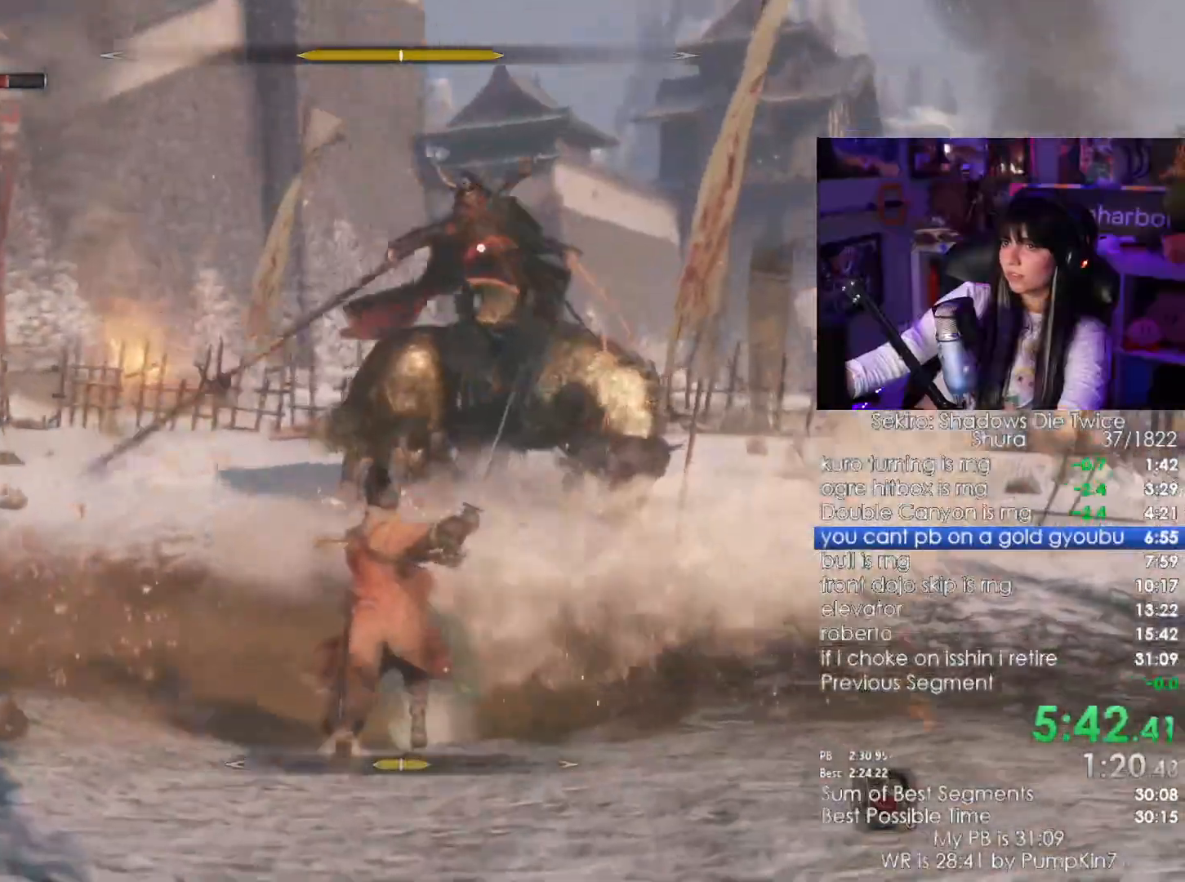
{"keys": [], "mouse": [], "events": [[417, "w", "up"]]}
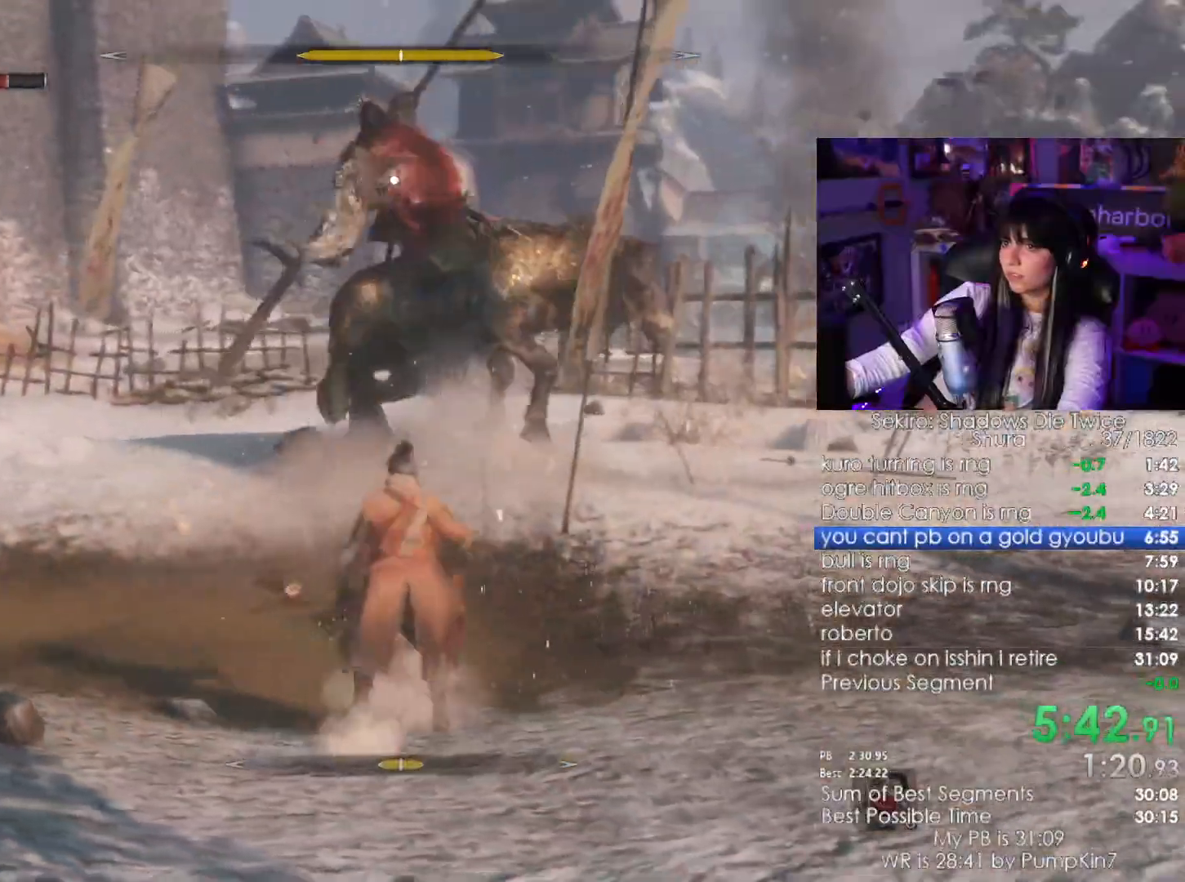
{"keys": ["s"], "mouse": [], "events": [[50, "s", "down"], [100, "s", "up"], [333, "s", "down"]]}
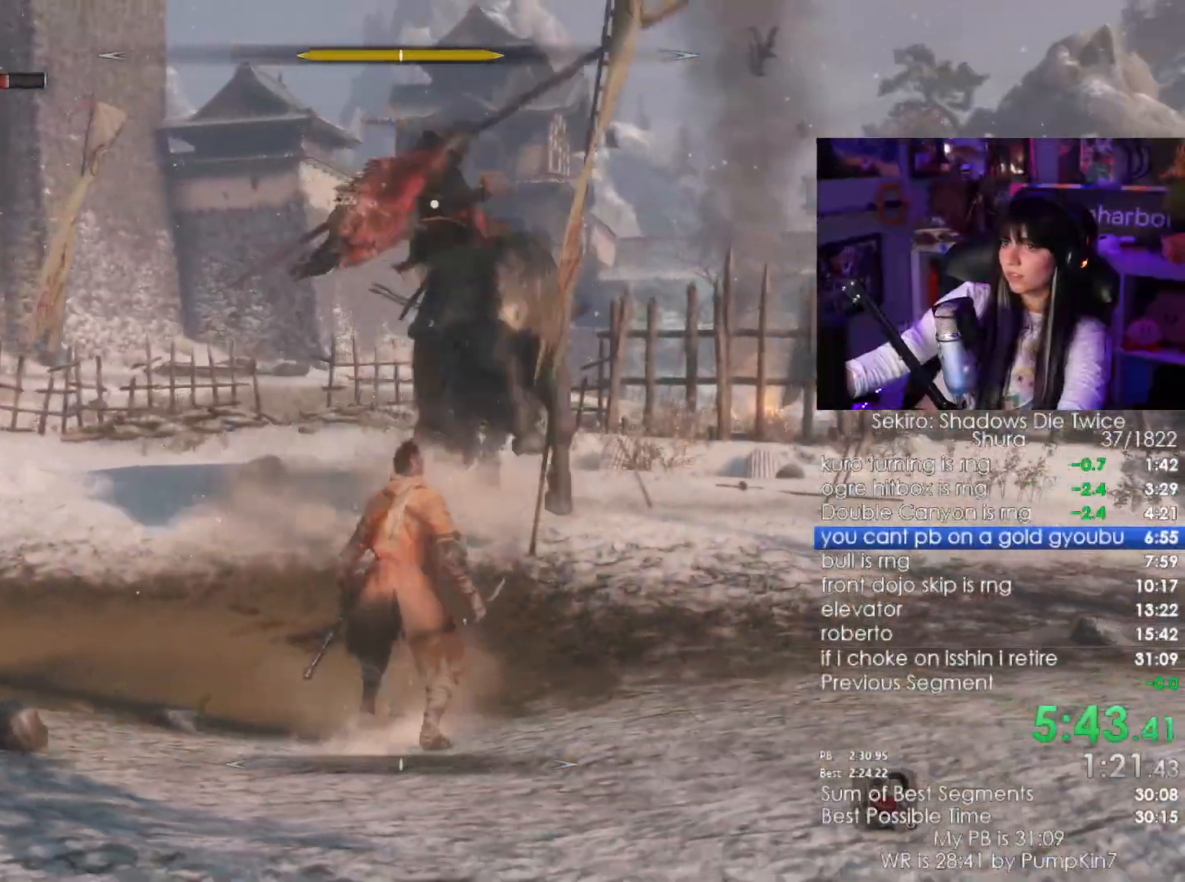
{"keys": [], "mouse": [], "events": [[117, "s", "up"], [300, "mouse_right", "down"], [383, "mouse_right", "up"]]}
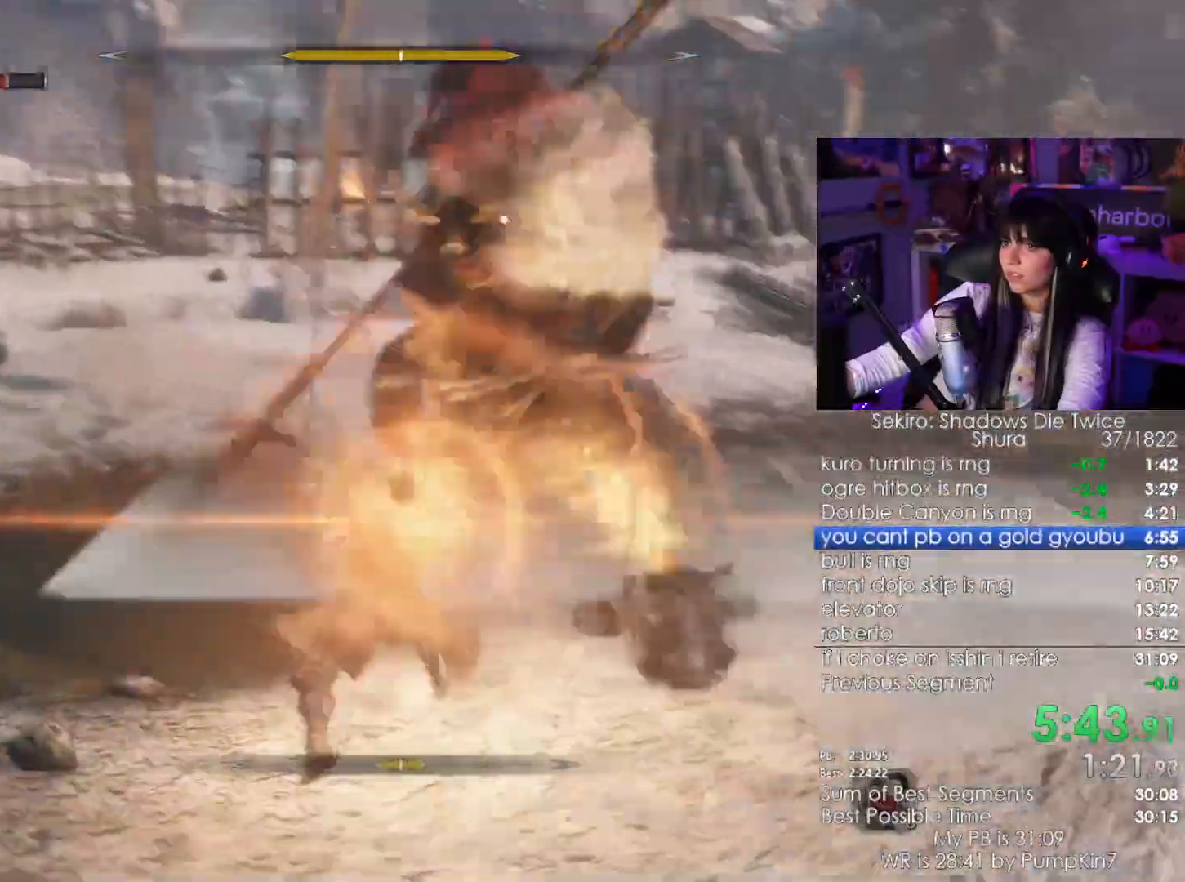
{"keys": ["s"], "mouse": [], "events": [[33, "s", "down"]]}
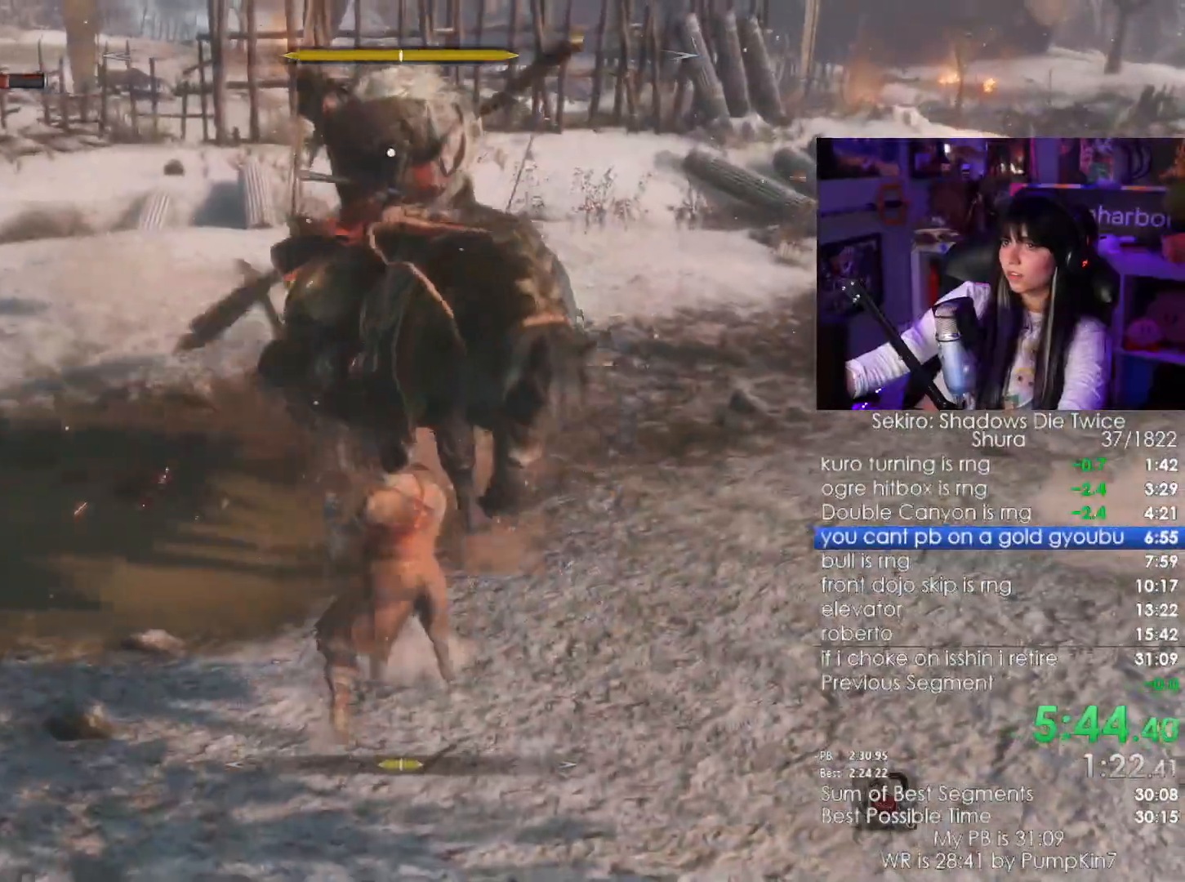
{"keys": ["a", "s"], "mouse": [], "events": [[283, "a", "down"]]}
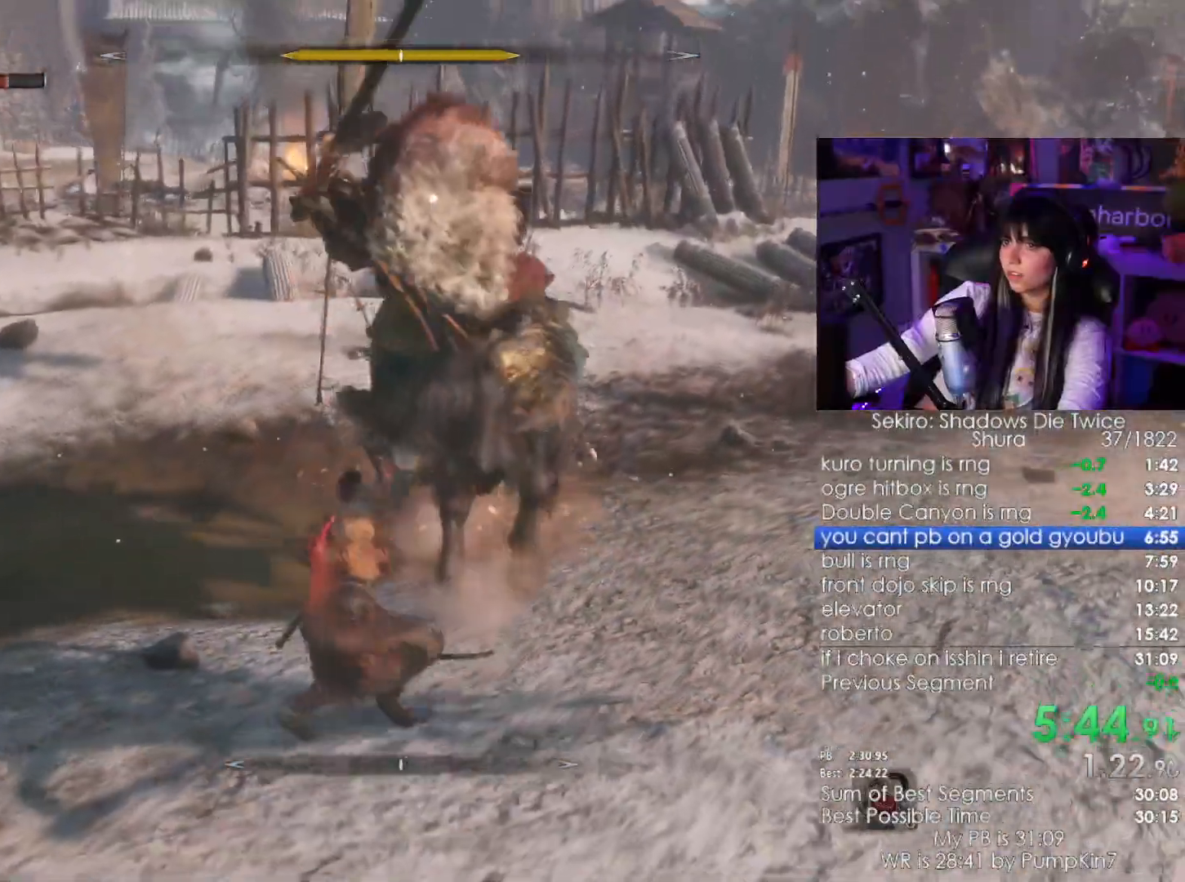
{"keys": [], "mouse": [], "events": [[117, "s", "up"], [167, "a", "up"]]}
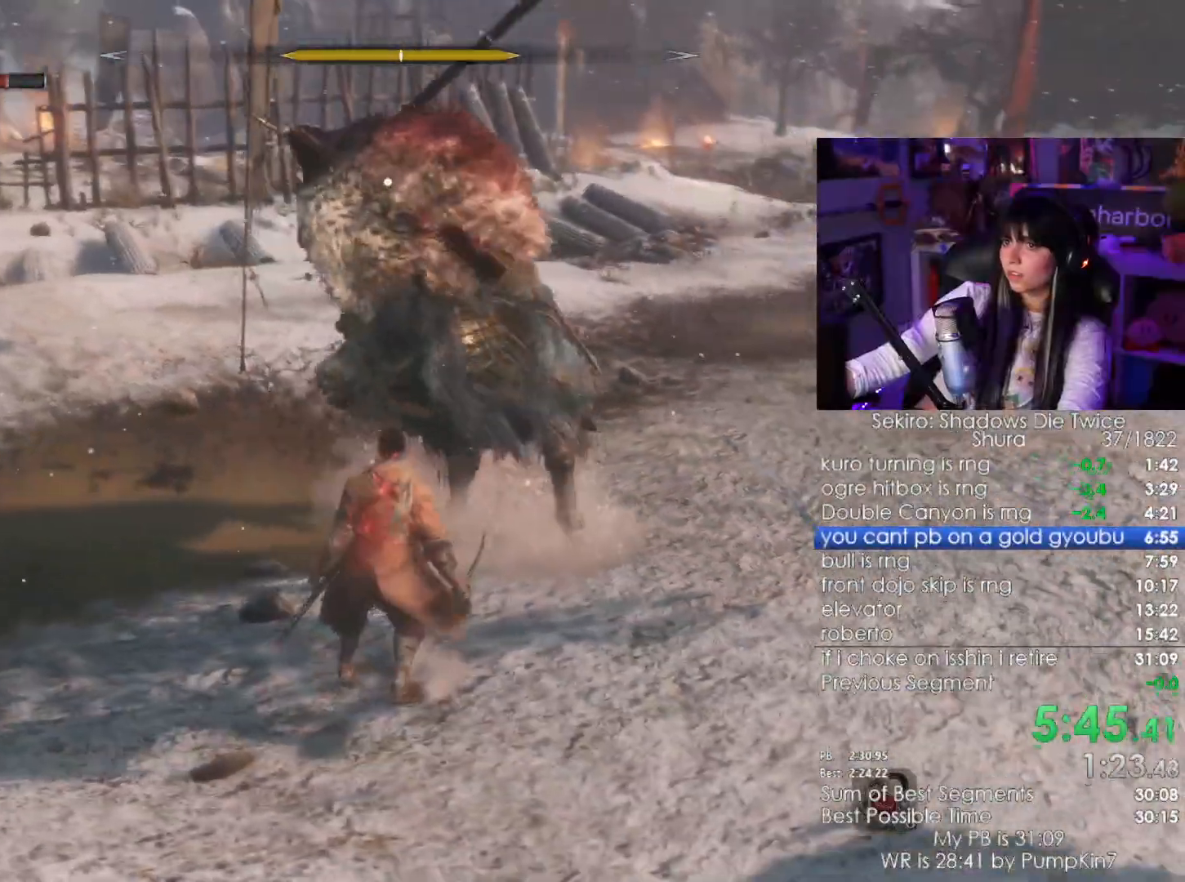
{"keys": [], "mouse": []}
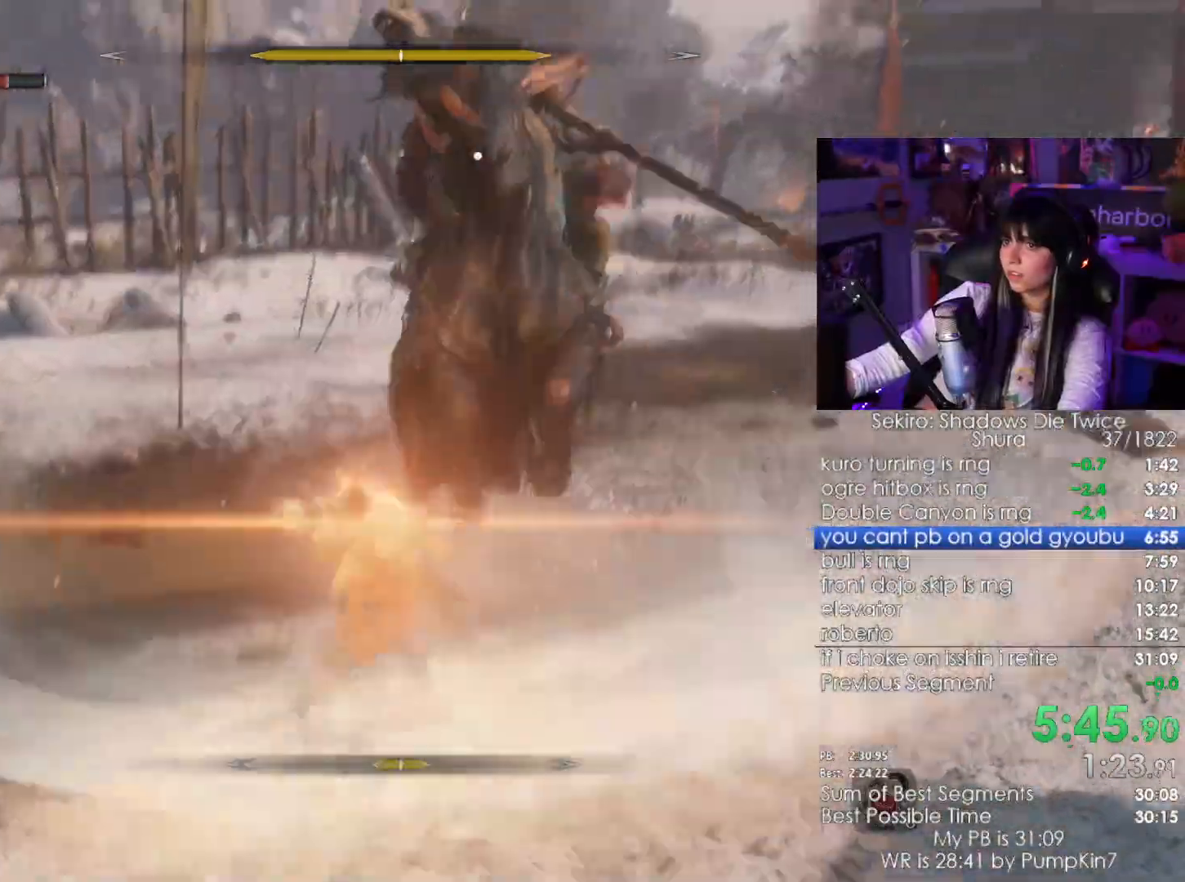
{"keys": ["w"], "mouse": [], "events": [[283, "w", "down"]]}
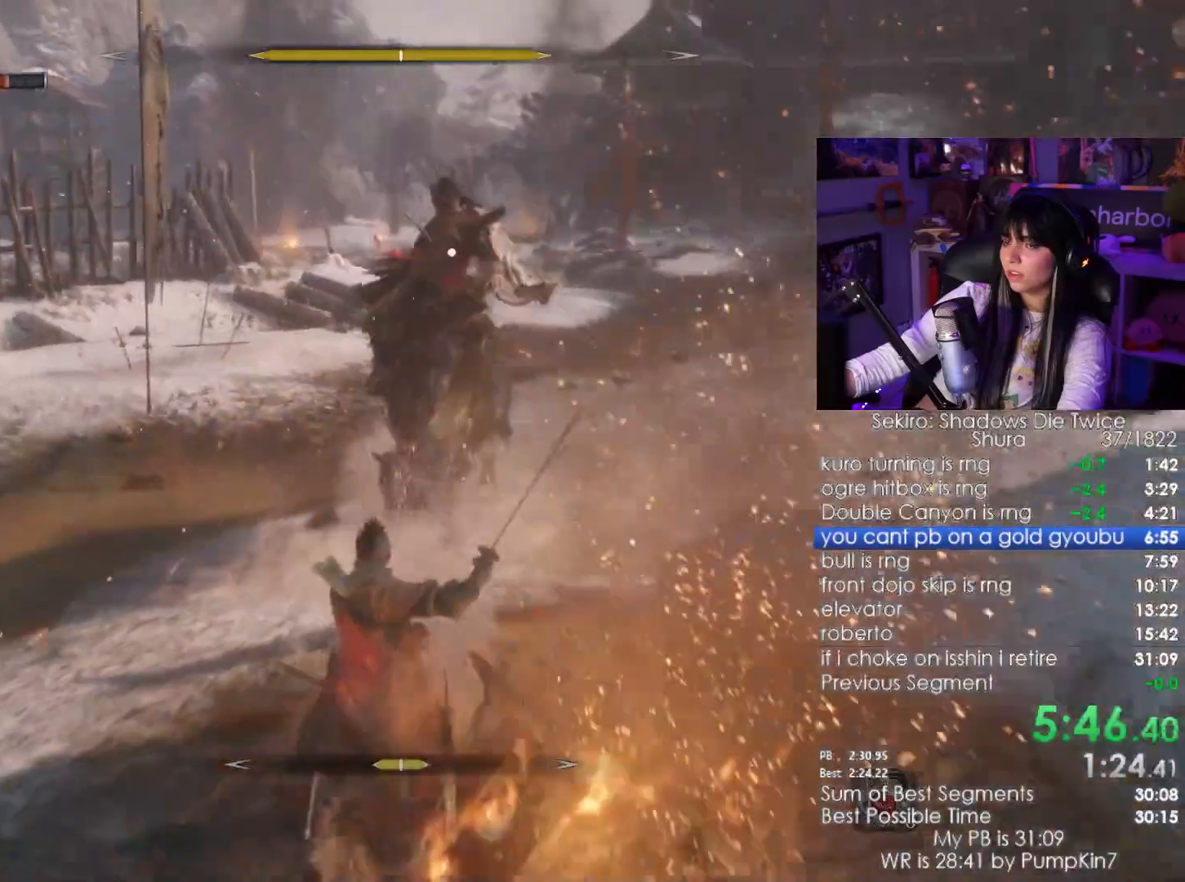
{"keys": ["w"], "mouse": [], "events": []}
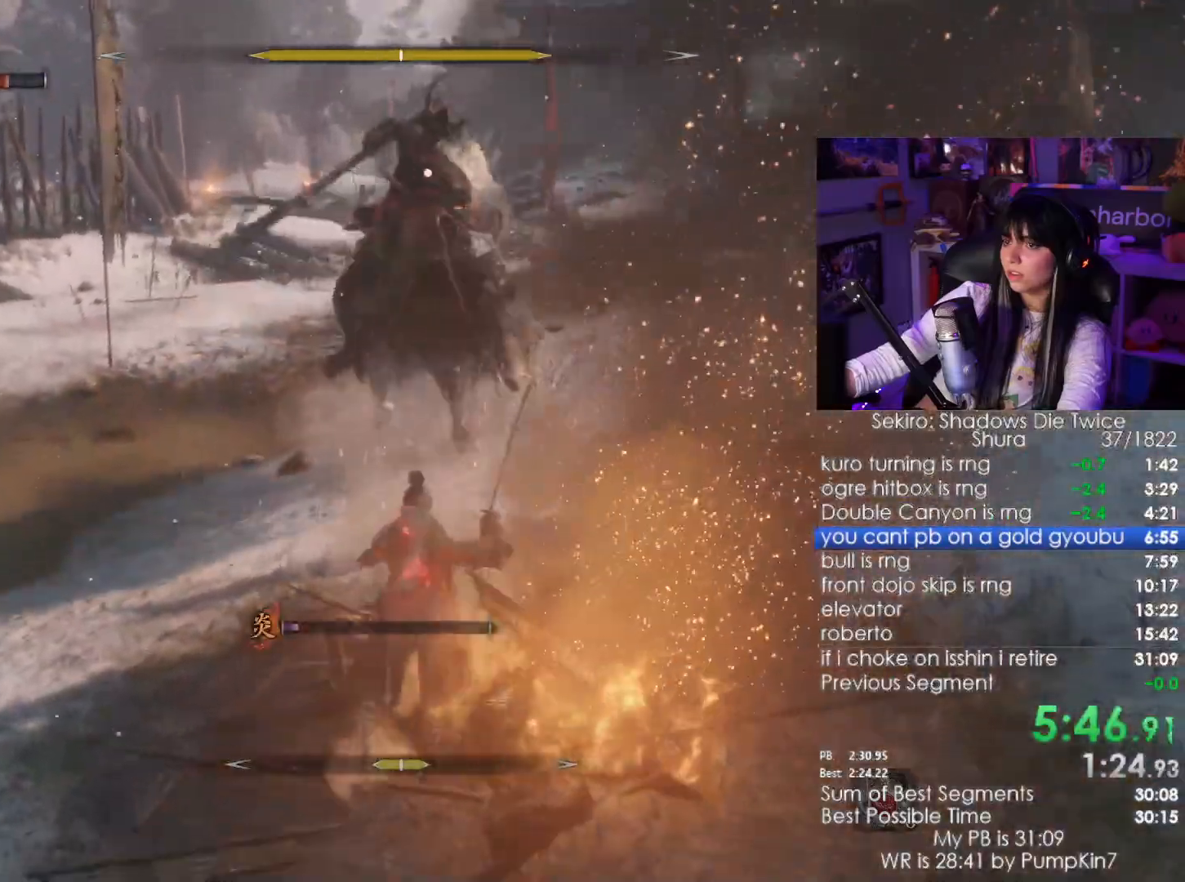
{"keys": ["s"], "mouse": [], "events": [[83, "w", "up"], [267, "a", "down"], [417, "a", "up"], [500, "s", "down"]]}
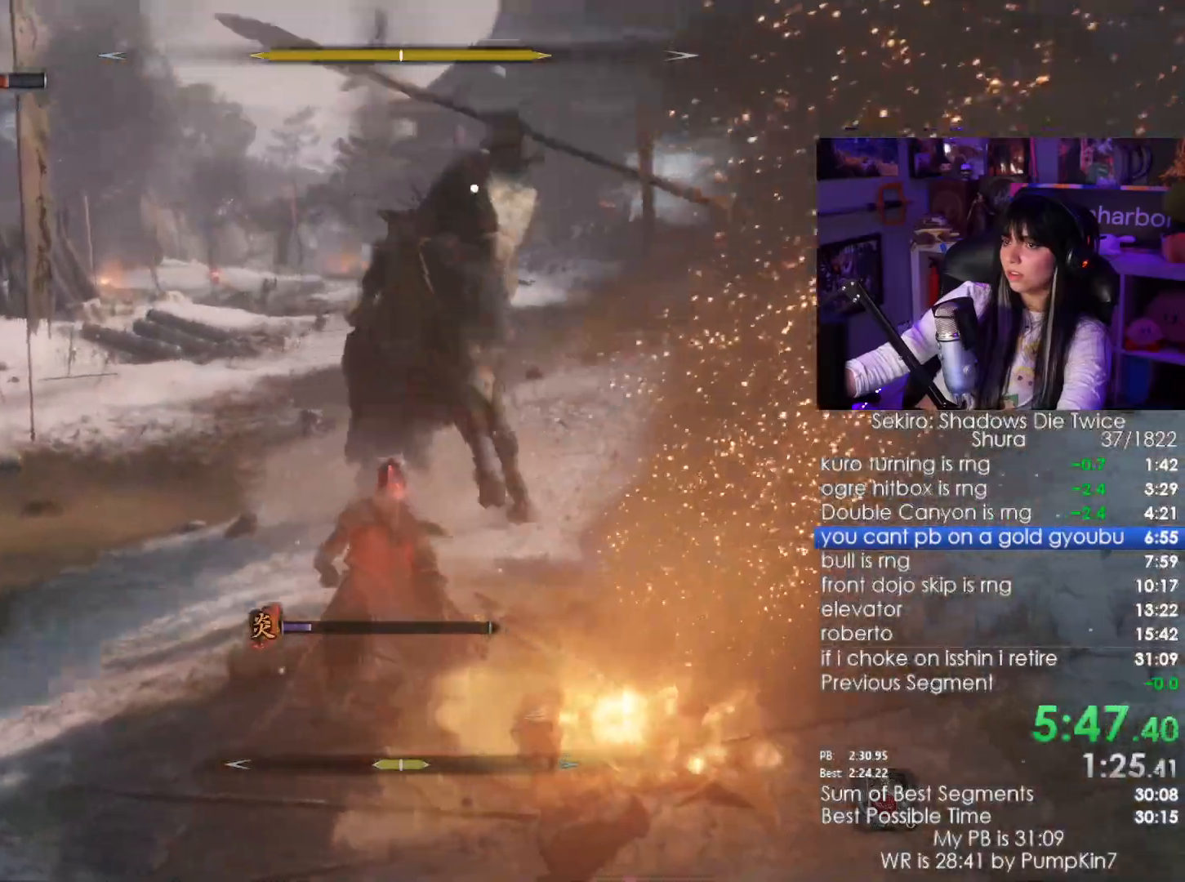
{"keys": ["s"], "mouse": [], "events": [[50, "mouse_right", "down"], [200, "mouse_right", "up"]]}
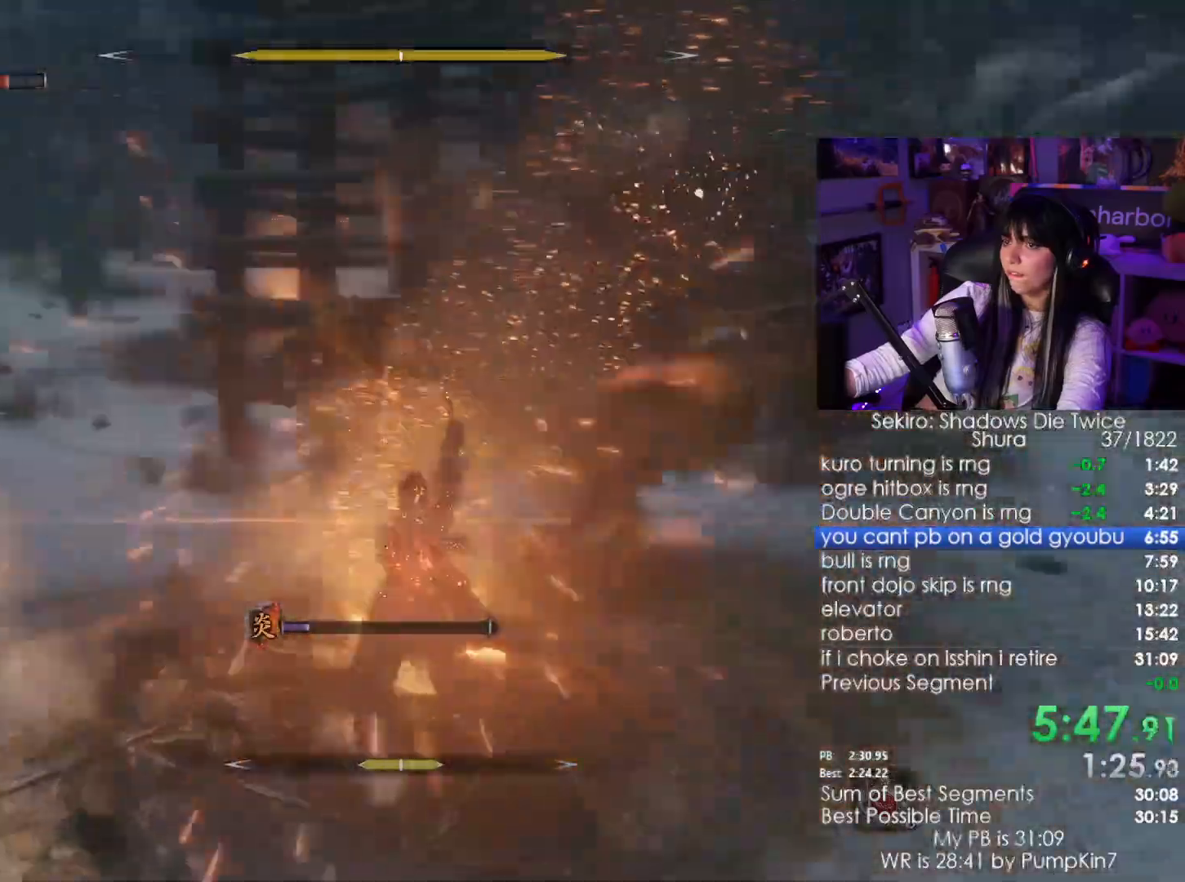
{"keys": ["d", "w"], "mouse": [], "events": [[67, "d", "down"], [300, "s", "up"], [483, "w", "down"]]}
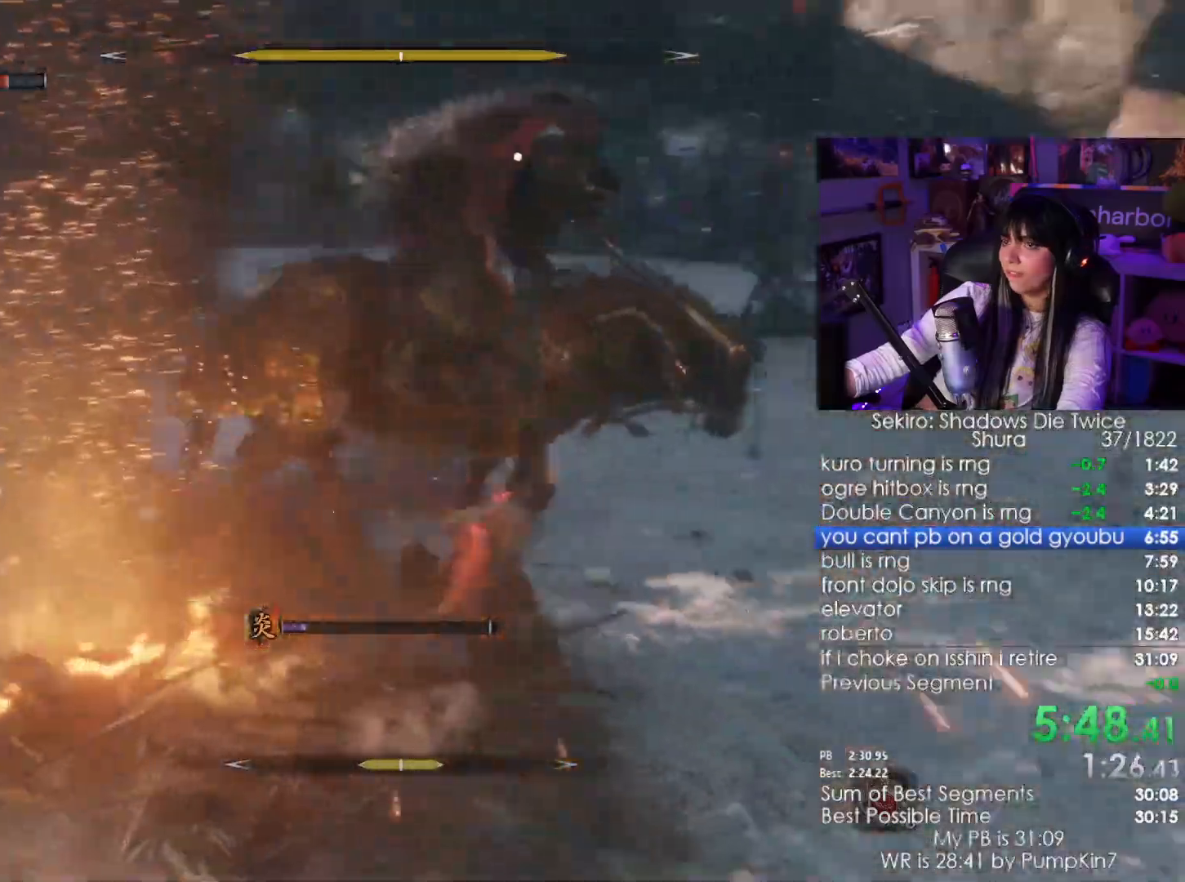
{"keys": ["w"], "mouse": [], "events": [[133, "mouse_left", "down"], [167, "mouse_left", "up"], [183, "d", "up"]]}
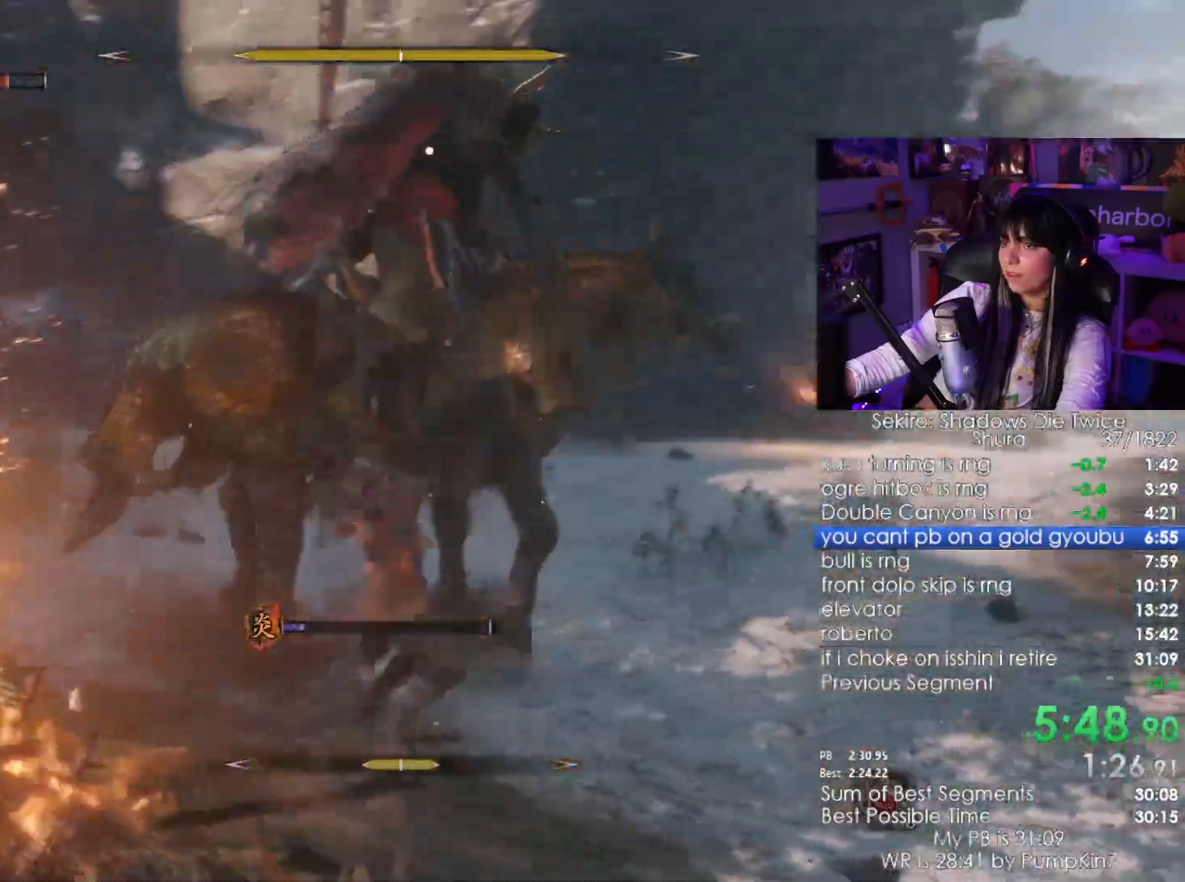
{"keys": ["a", "w"], "mouse": []}
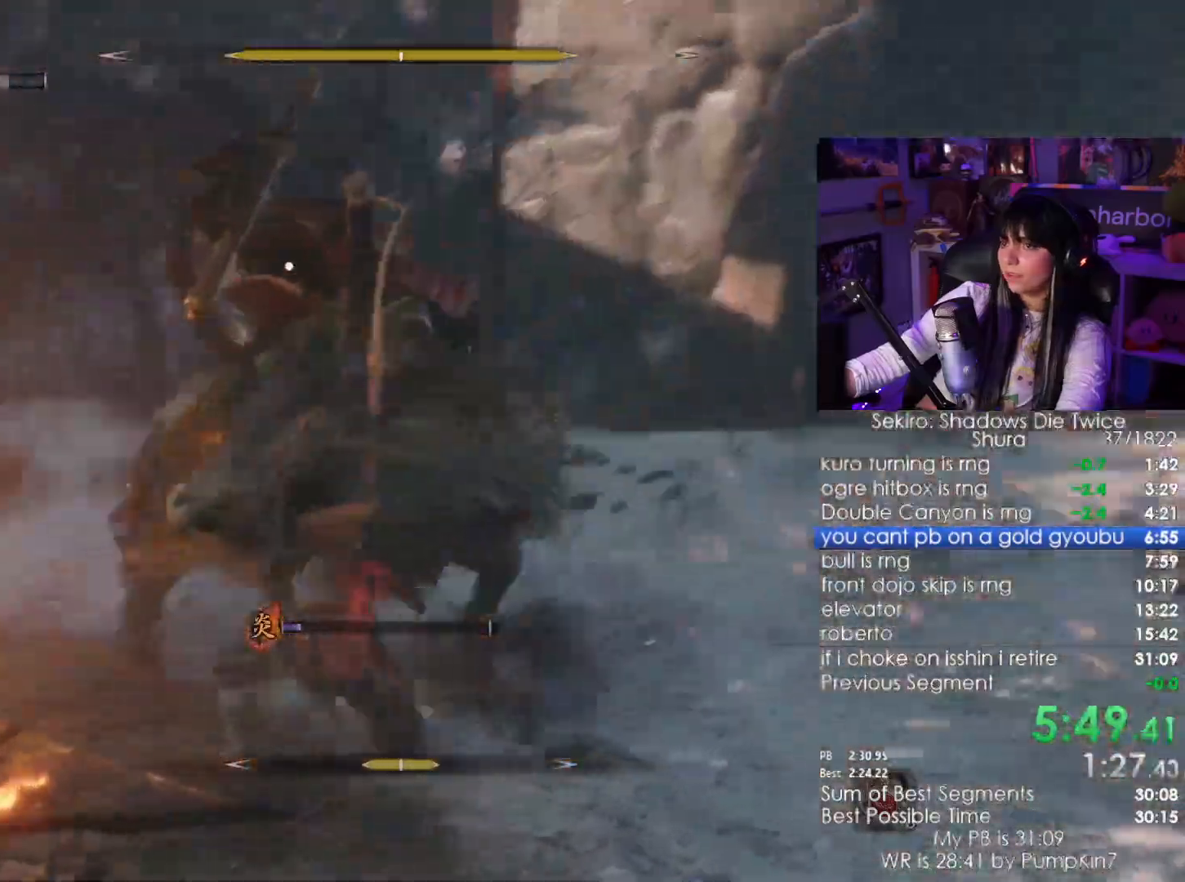
{"keys": [], "mouse": []}
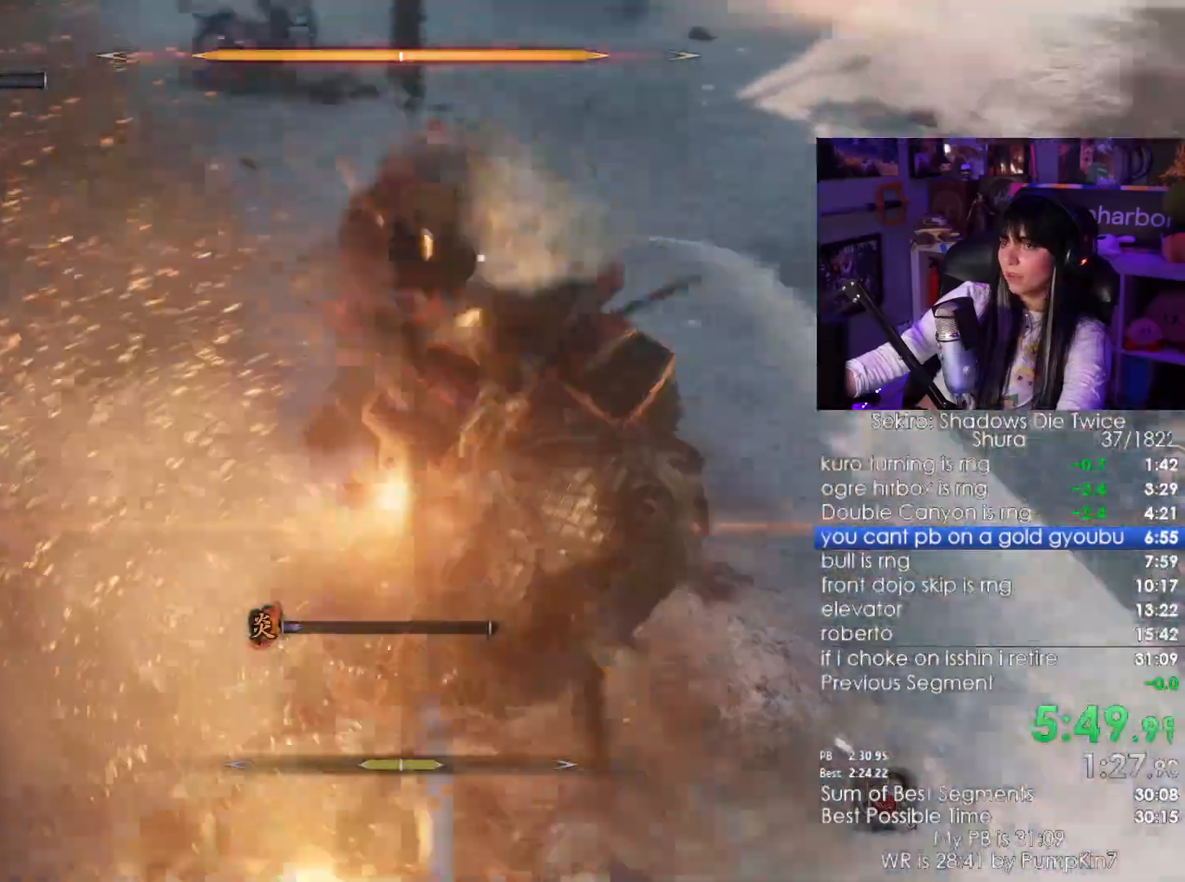
{"keys": ["w"], "mouse": [], "events": [[233, "mouse_left", "down"], [267, "w", "down"], [367, "mouse_left", "up"]]}
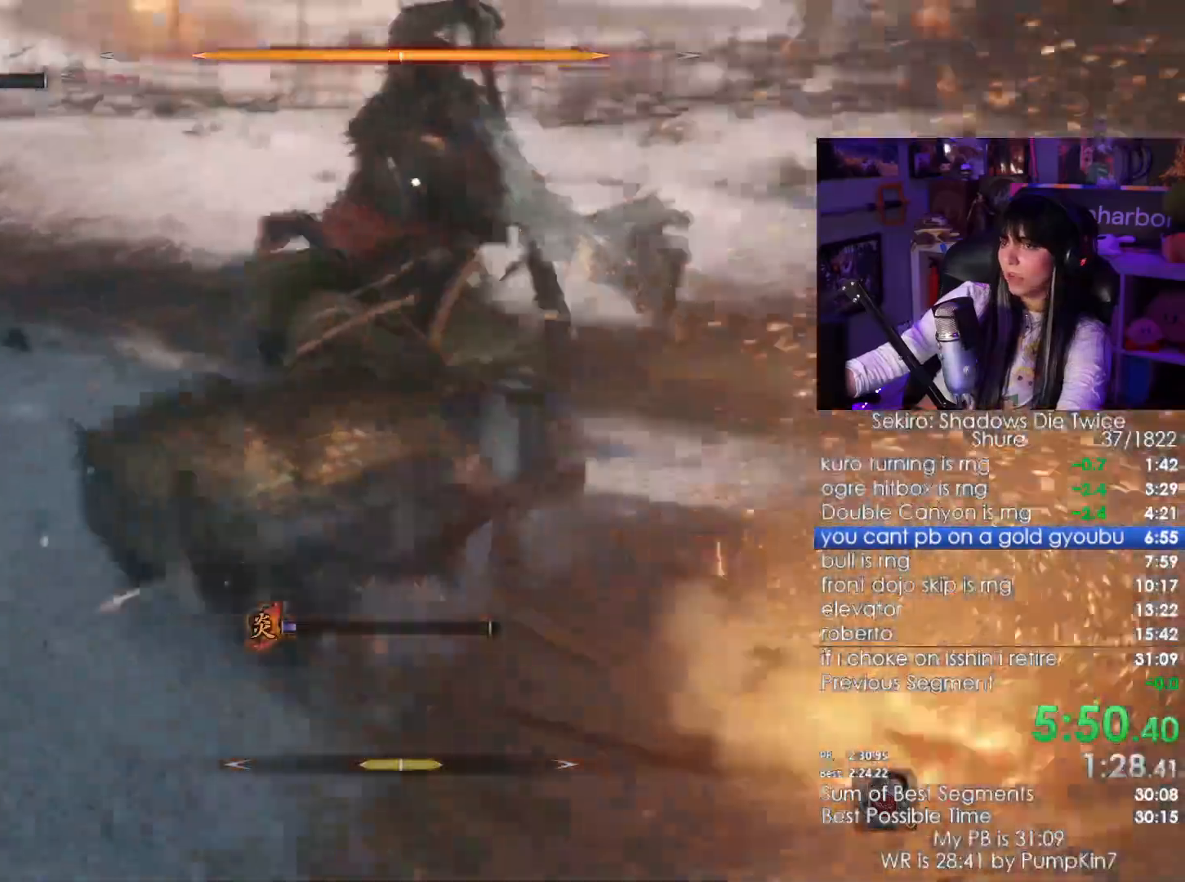
{"keys": [], "mouse": [], "events": [[233, "a", "down"], [433, "w", "up"], [483, "a", "up"]]}
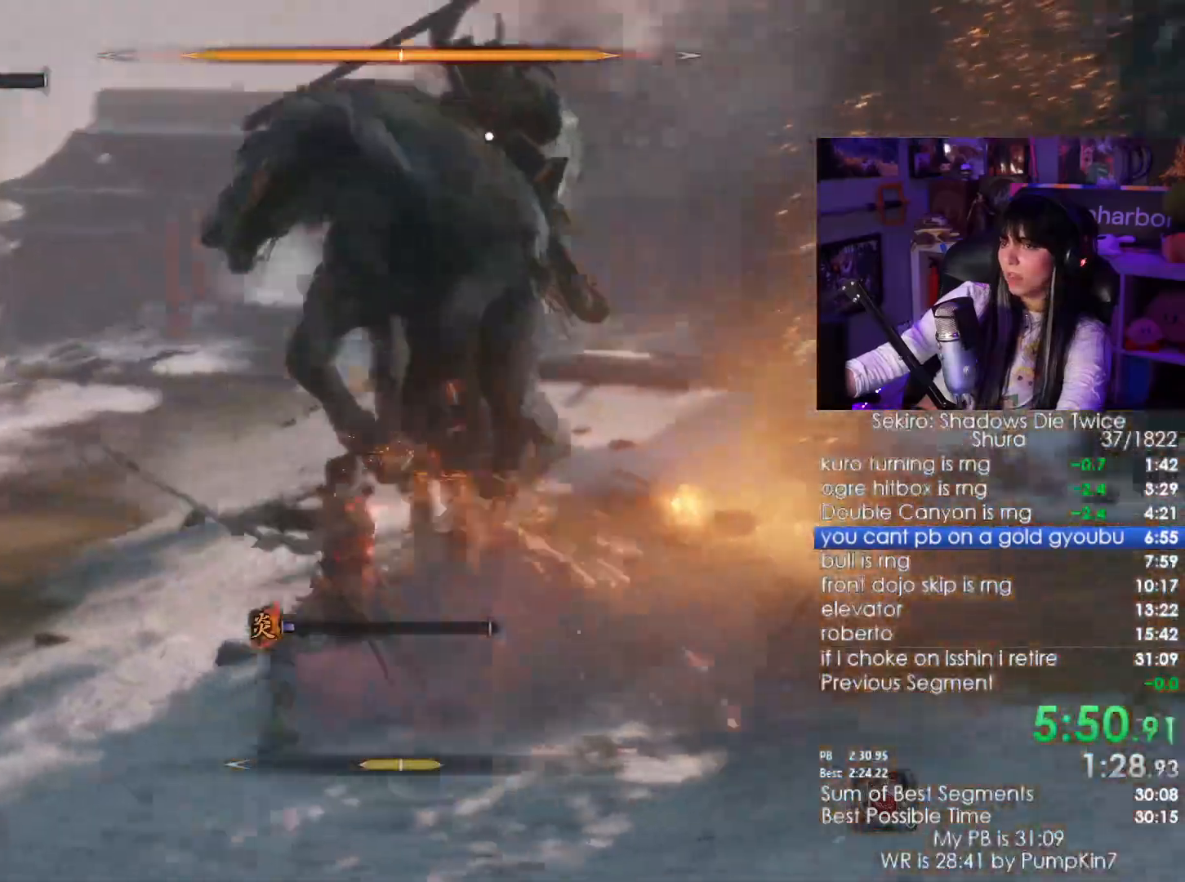
{"keys": [], "mouse": [], "events": [[217, "a", "down"], [450, "a", "up"]]}
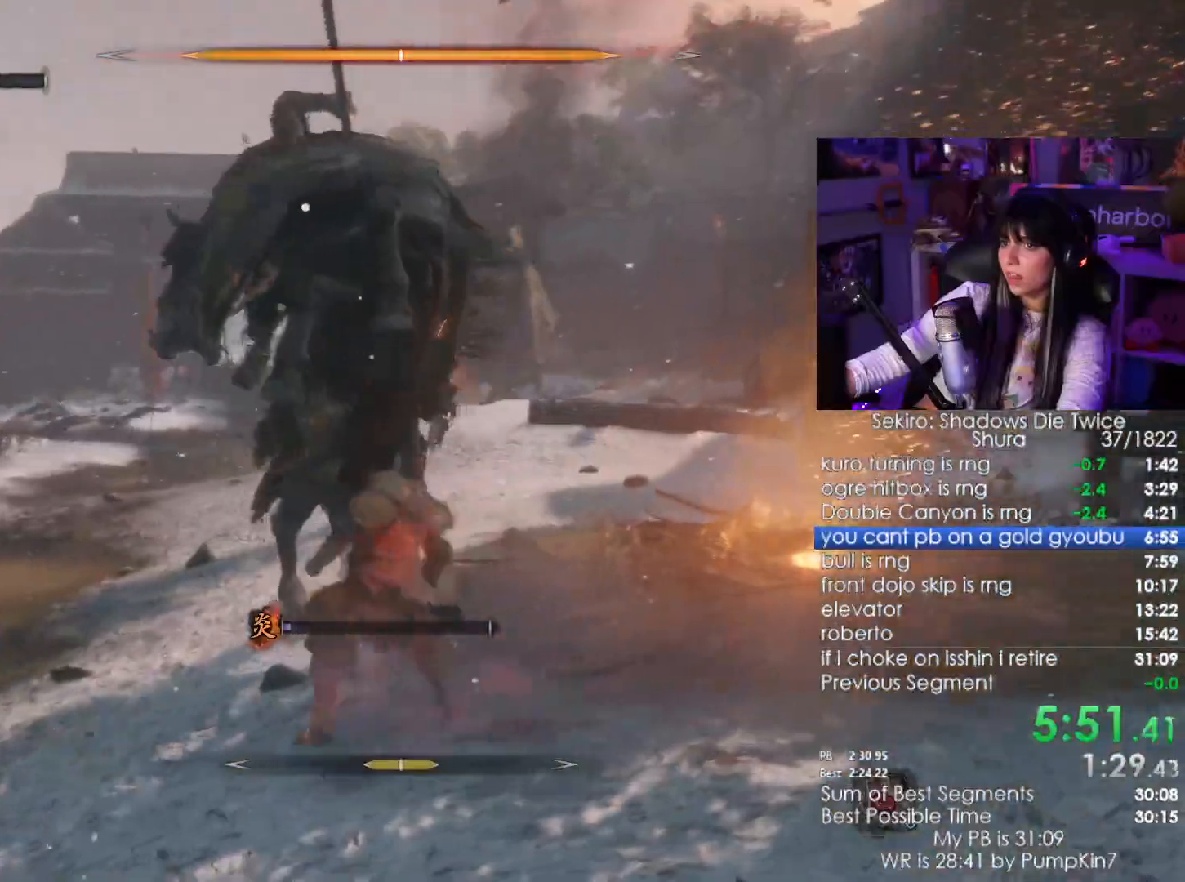
{"keys": ["w"], "mouse": [], "events": [[133, "mouse_right", "down"], [267, "mouse_right", "up"], [300, "mouse_right", "down"], [417, "mouse_right", "up"], [417, "w", "down"]]}
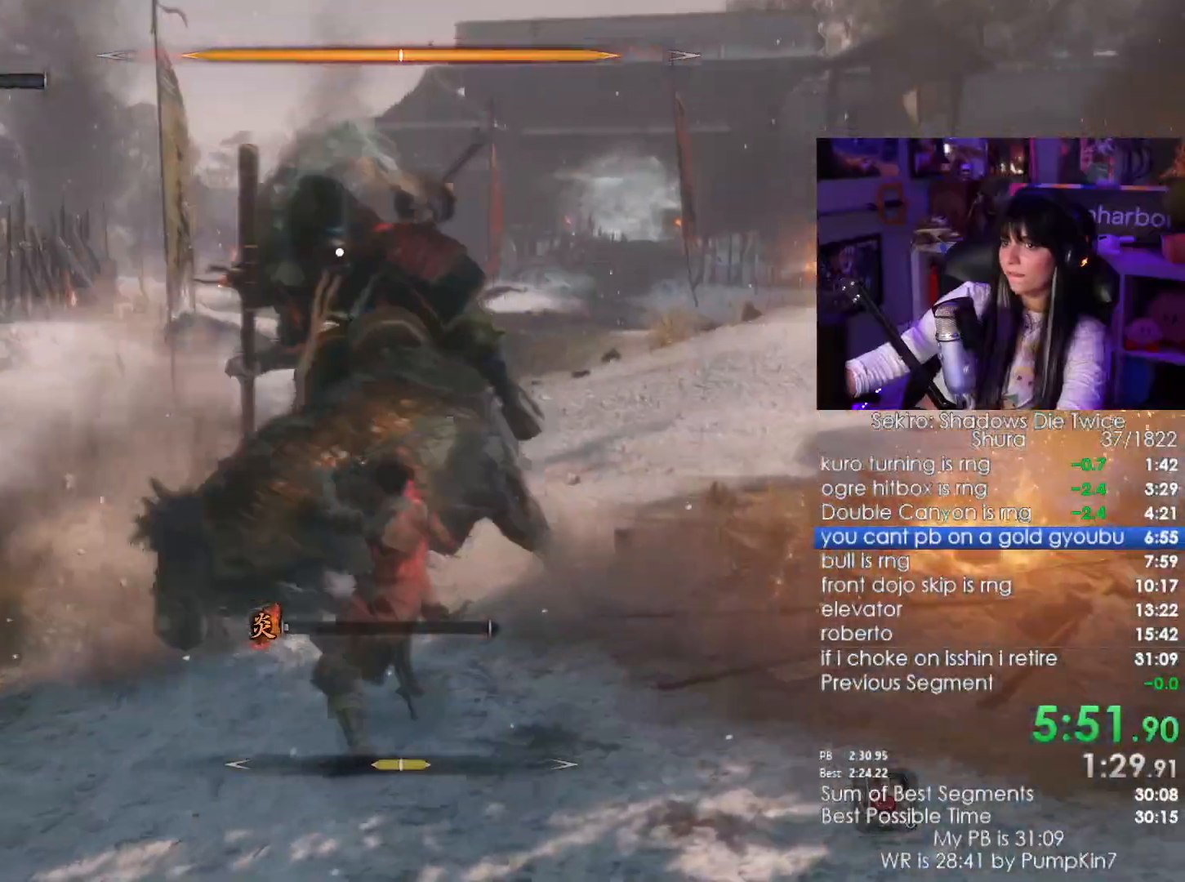
{"keys": ["w"], "mouse": [], "events": [[50, "mouse_left", "down"], [200, "mouse_left", "up"]]}
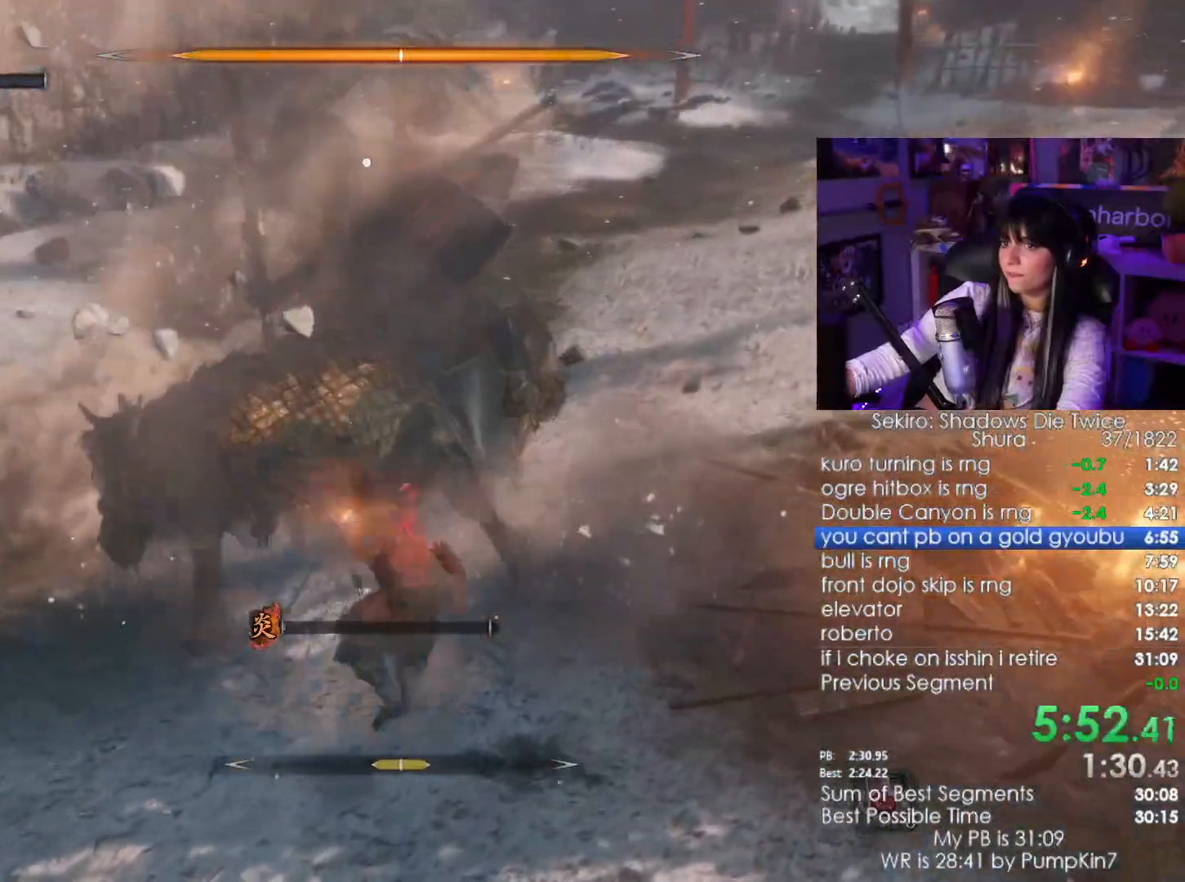
{"keys": ["w"], "mouse": [], "events": [[167, "mouse_left", "down"], [300, "mouse_left", "up"]]}
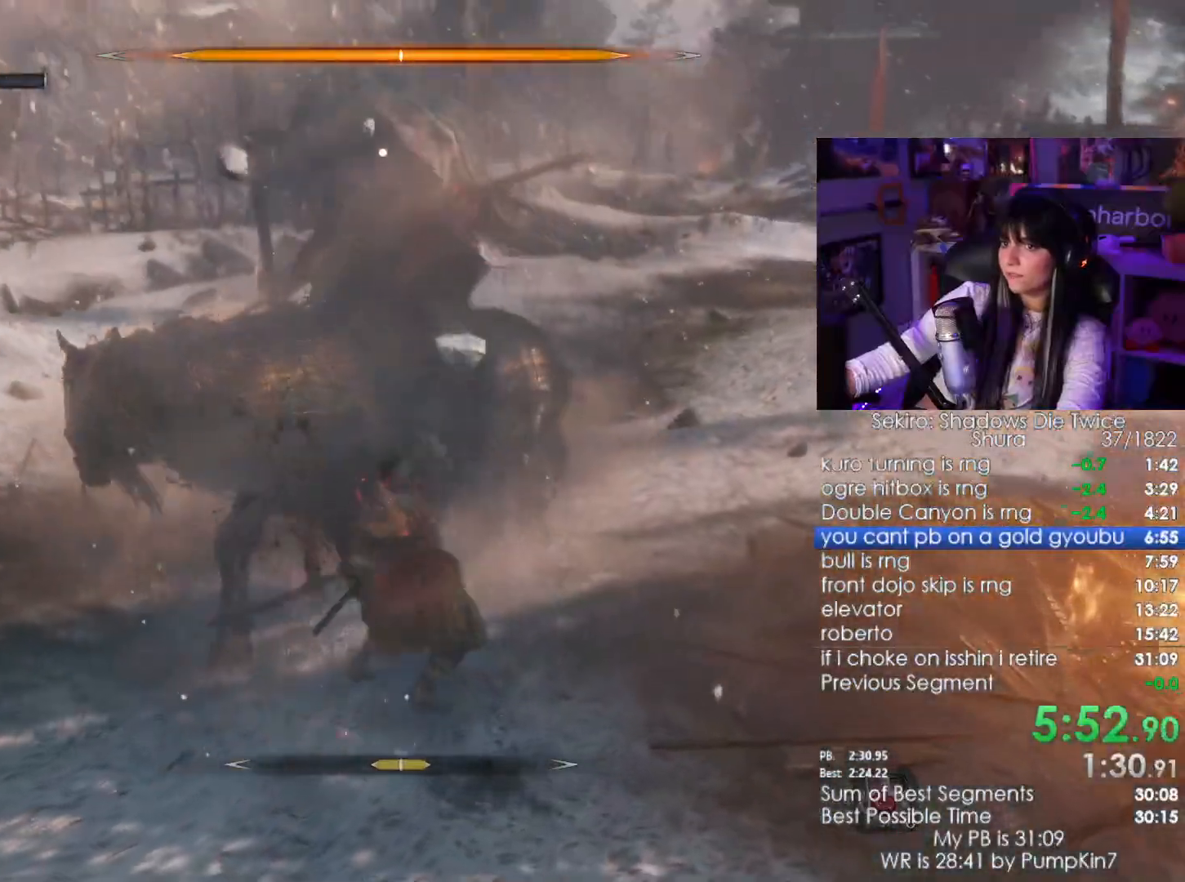
{"keys": ["a", "w"], "mouse": [], "events": [[83, "a", "down"], [183, "mouse_left", "down"], [317, "mouse_left", "up"]]}
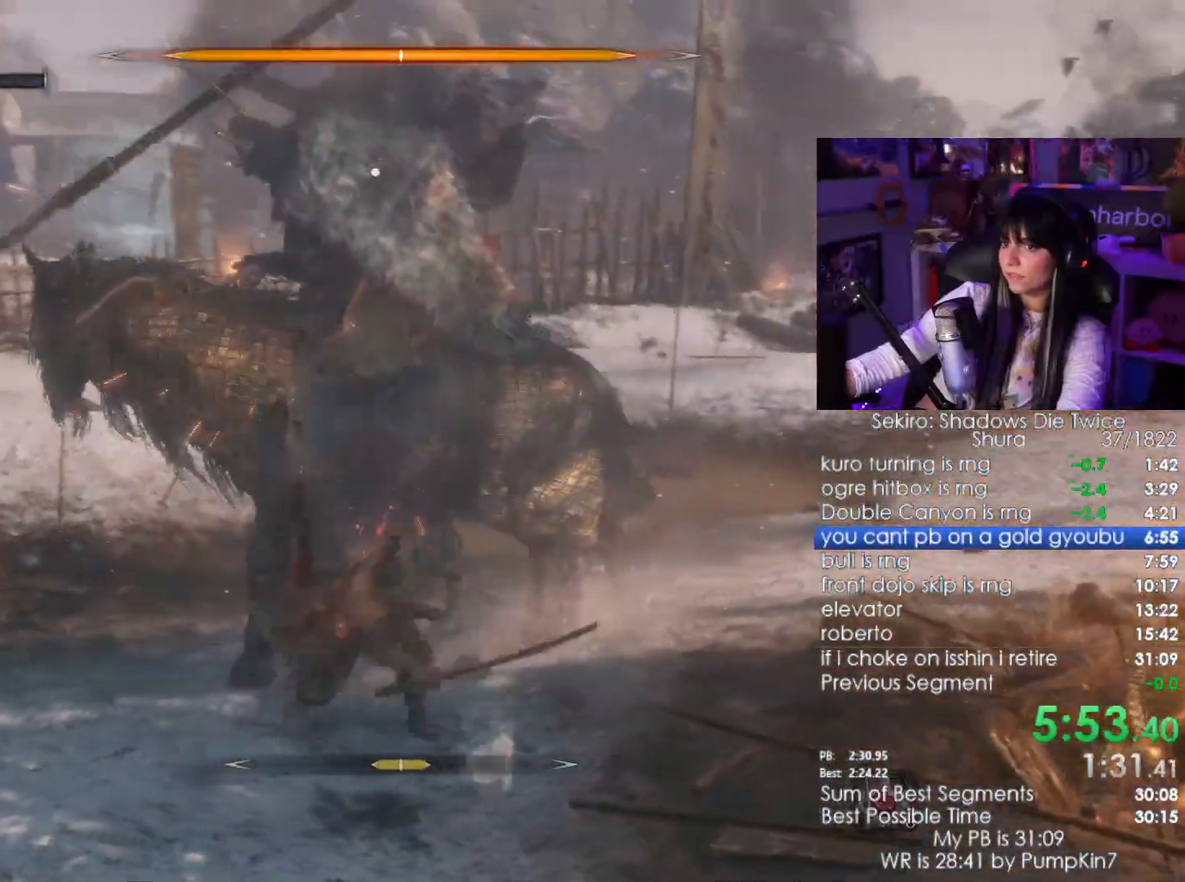
{"keys": ["a", "w"], "mouse": []}
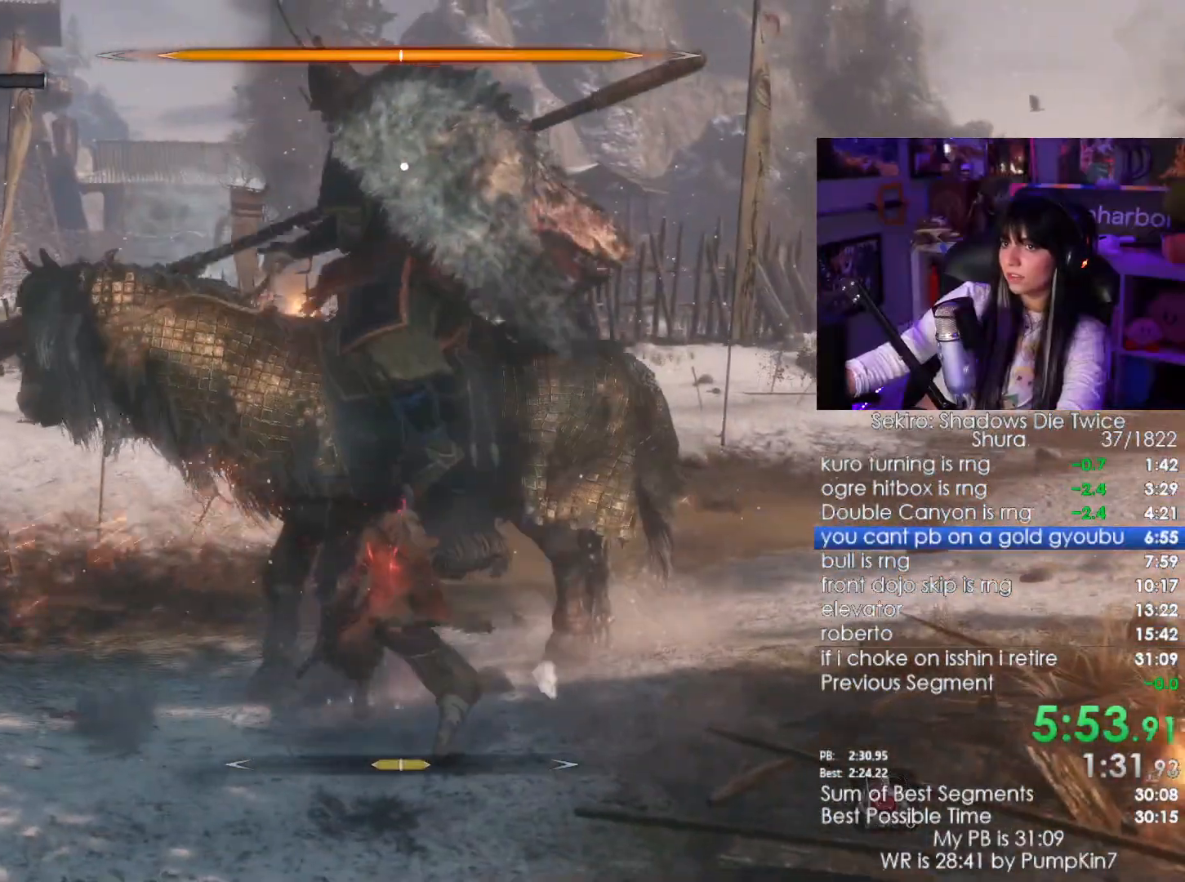
{"keys": ["a", "w"], "mouse": [], "events": []}
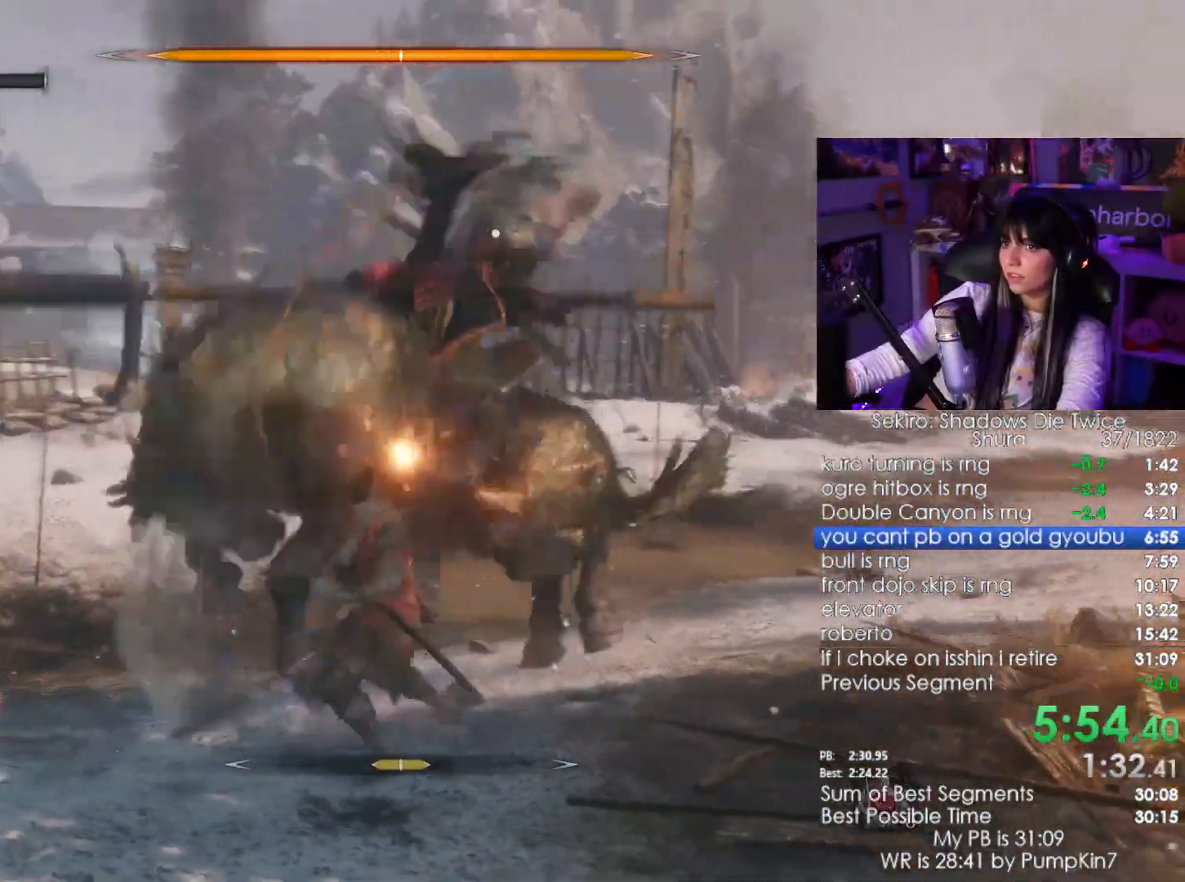
{"keys": ["w"], "mouse": []}
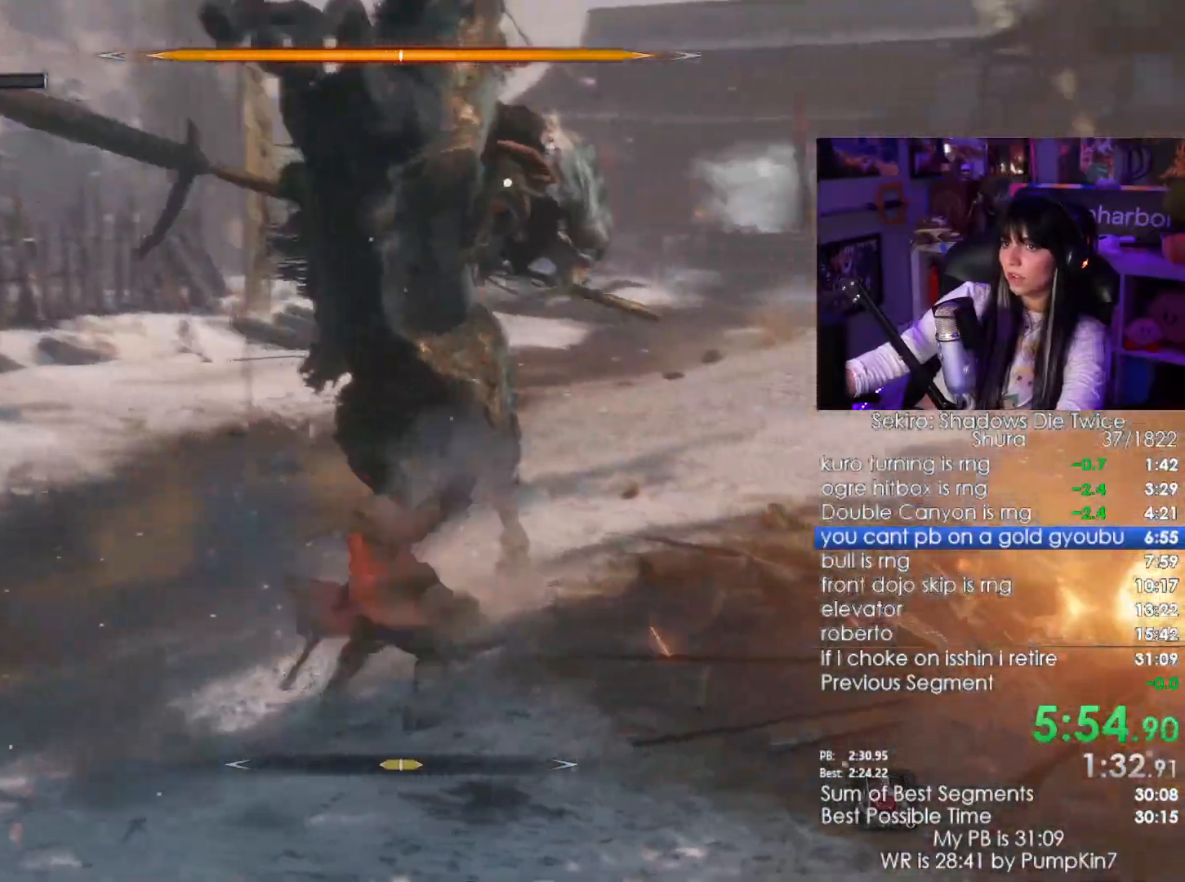
{"keys": ["w"], "mouse": ["left"], "events": [[250, "mouse_wheel", "down"], [333, "mouse_wheel", "up"], [433, "mouse_left", "down"]]}
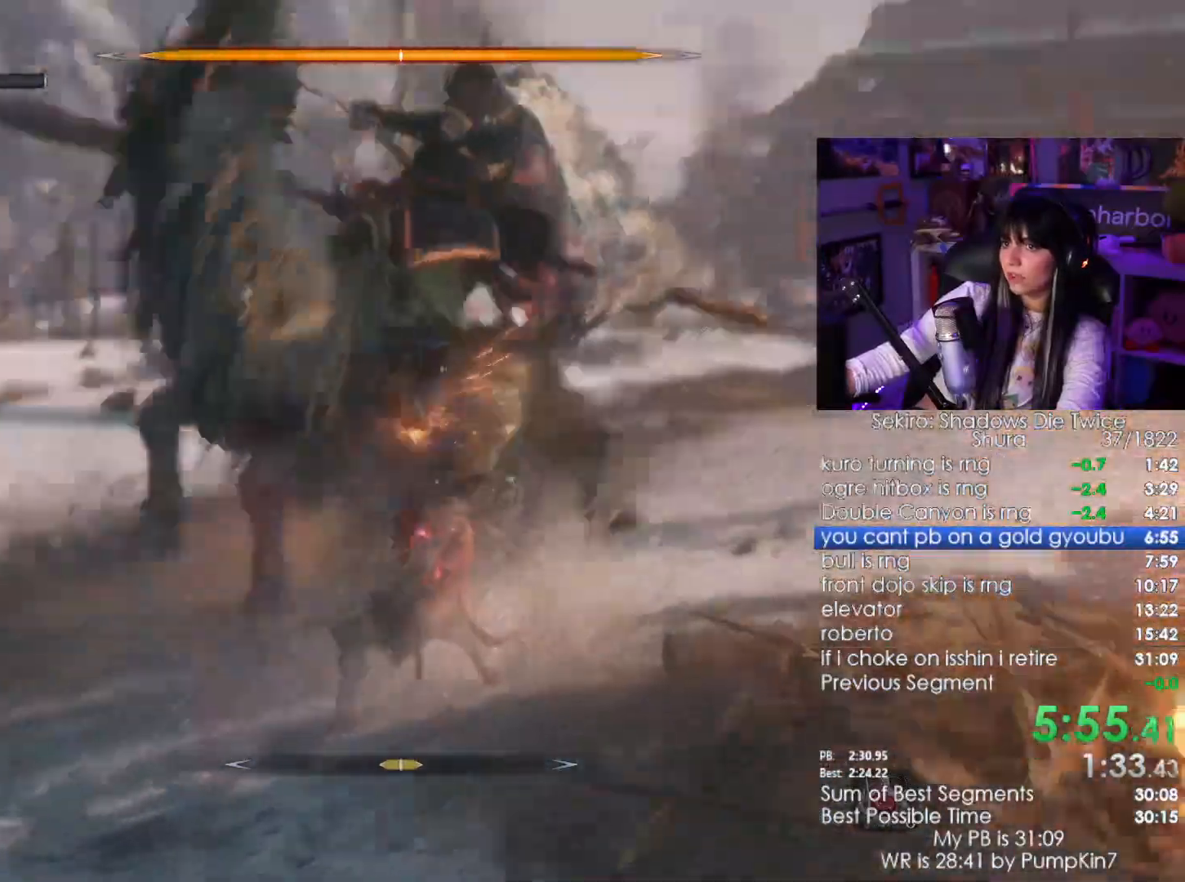
{"keys": ["w"], "mouse": [], "events": [[67, "mouse_left", "up"]]}